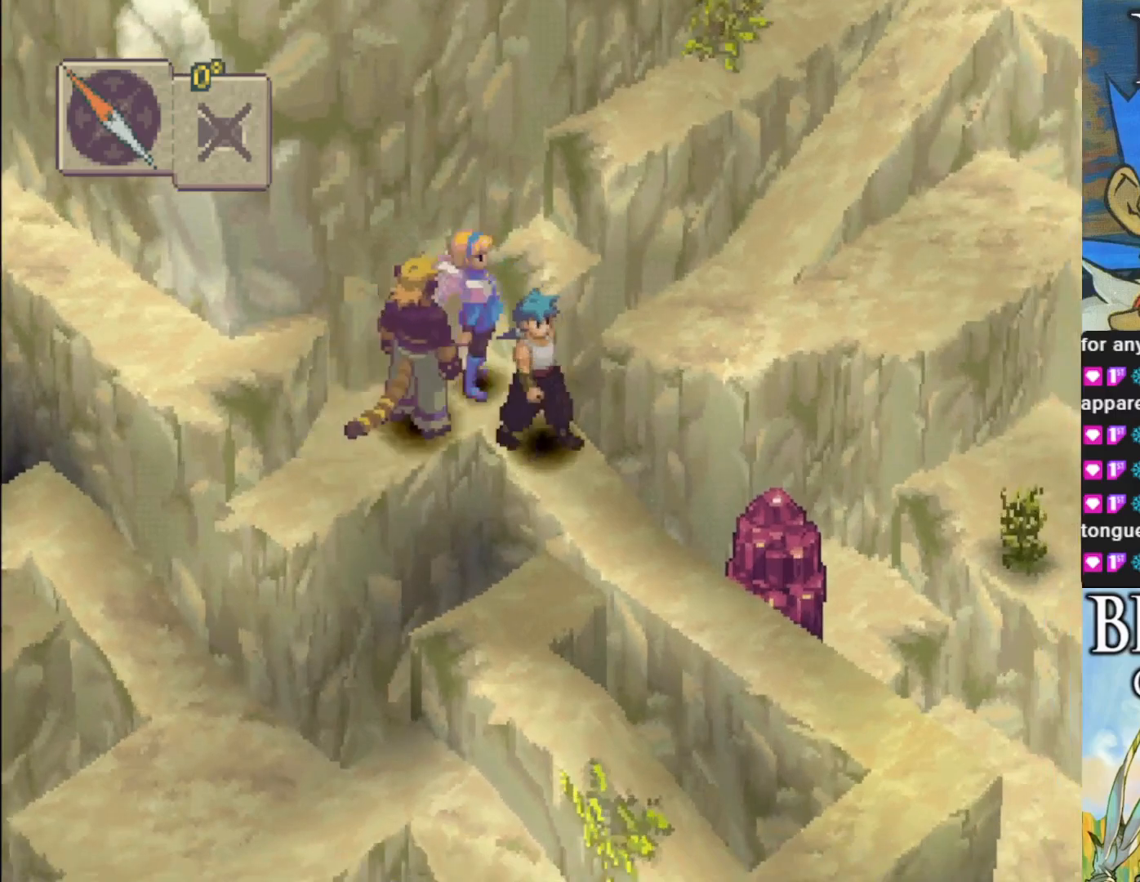
Gameplay with a controller (PlayStation layout); each line is a JSON object with the inputs held at the frame after it. "events" lists button and stick changes between this image and that frame as [ms after this image, input, new state], when the widget could be followed in between. Not read: right_stick.
{"buttons": [], "left_stick": "down-right", "events": []}
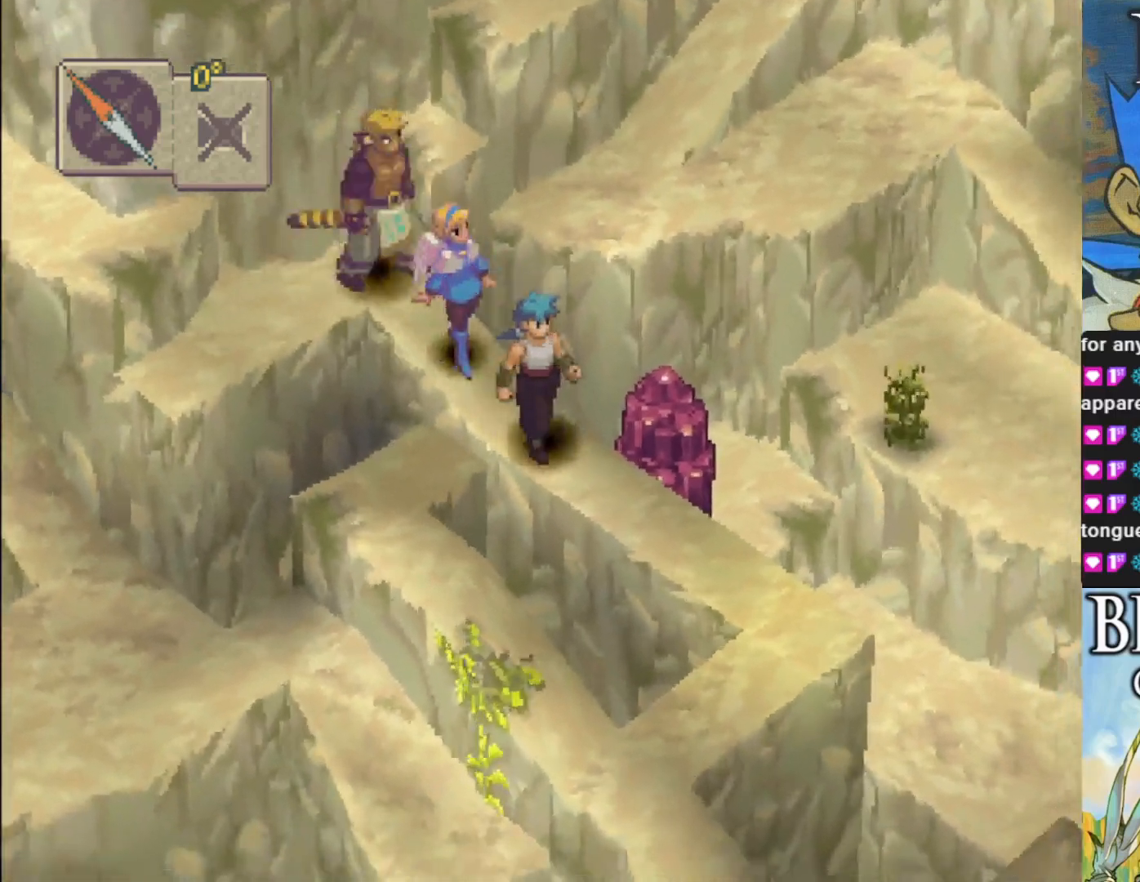
{"buttons": ["CIRCLE"], "left_stick": "down-right", "events": [[67, "CIRCLE", "down"]]}
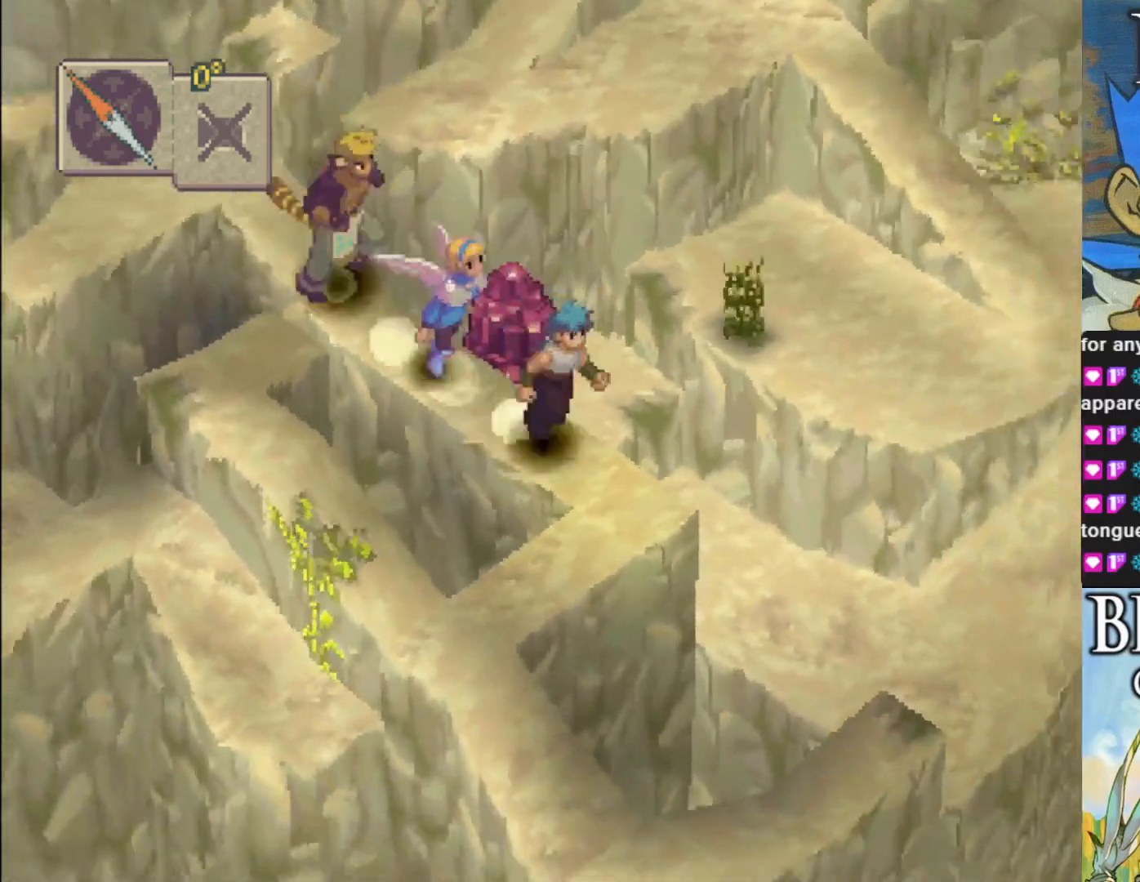
{"buttons": [], "left_stick": "center", "events": [[17, "CIRCLE", "up"], [133, "left_stick", "center"]]}
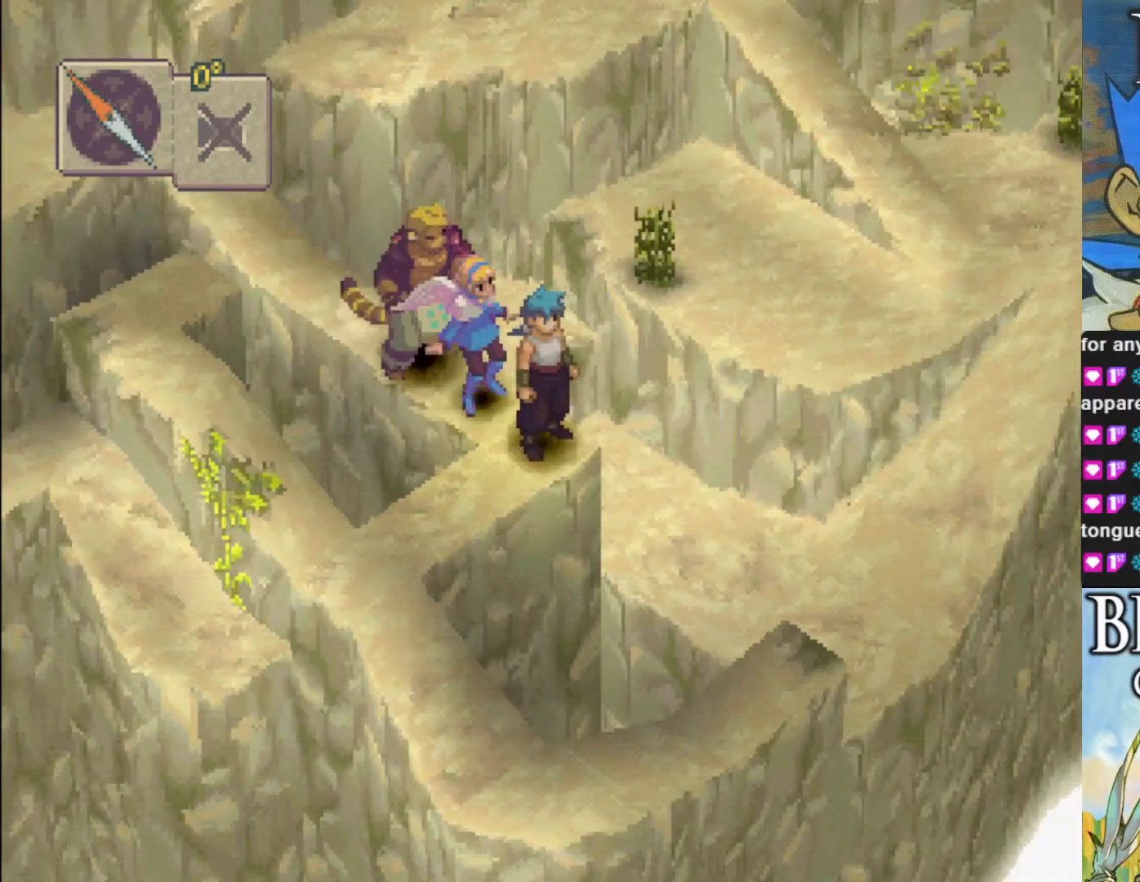
{"buttons": ["CIRCLE"], "left_stick": "down-left", "events": [[233, "left_stick", "down-left"], [283, "CIRCLE", "down"]]}
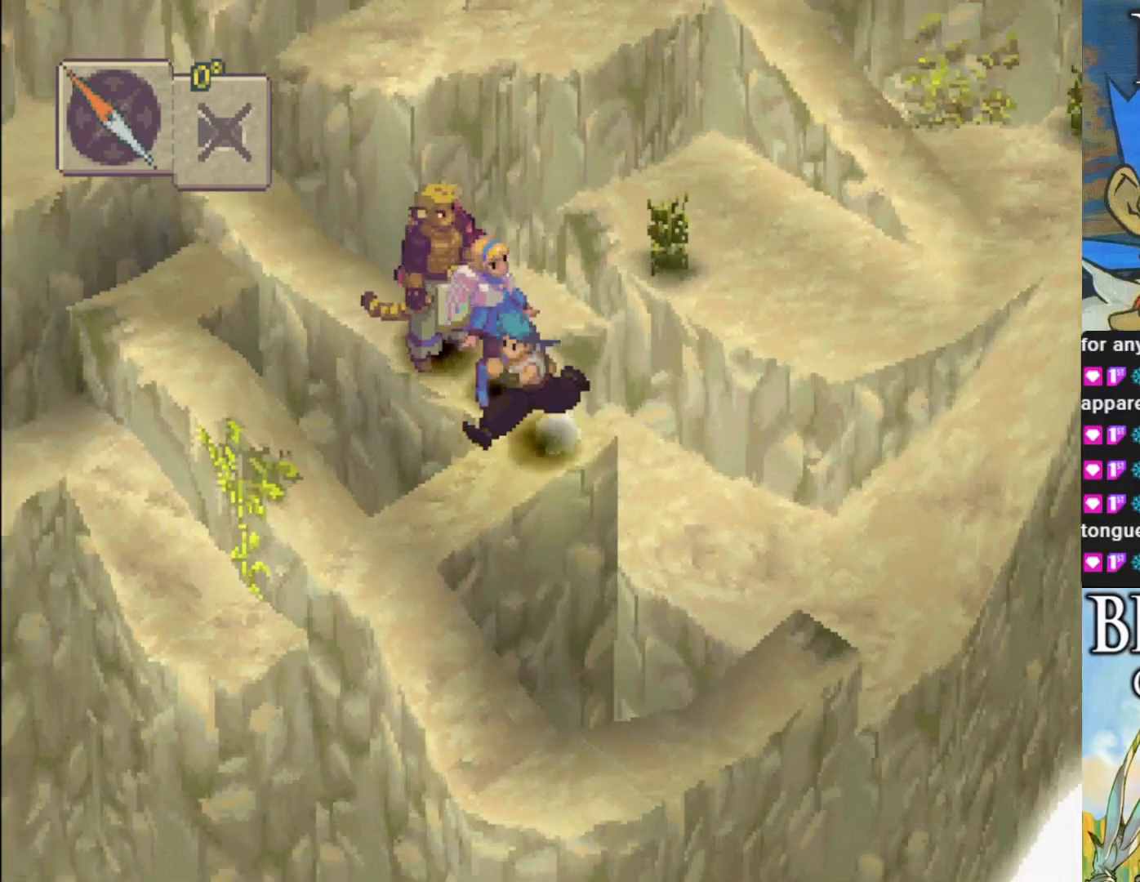
{"buttons": ["CIRCLE"], "left_stick": "down-right", "events": [[283, "left_stick", "down"], [383, "left_stick", "down-right"]]}
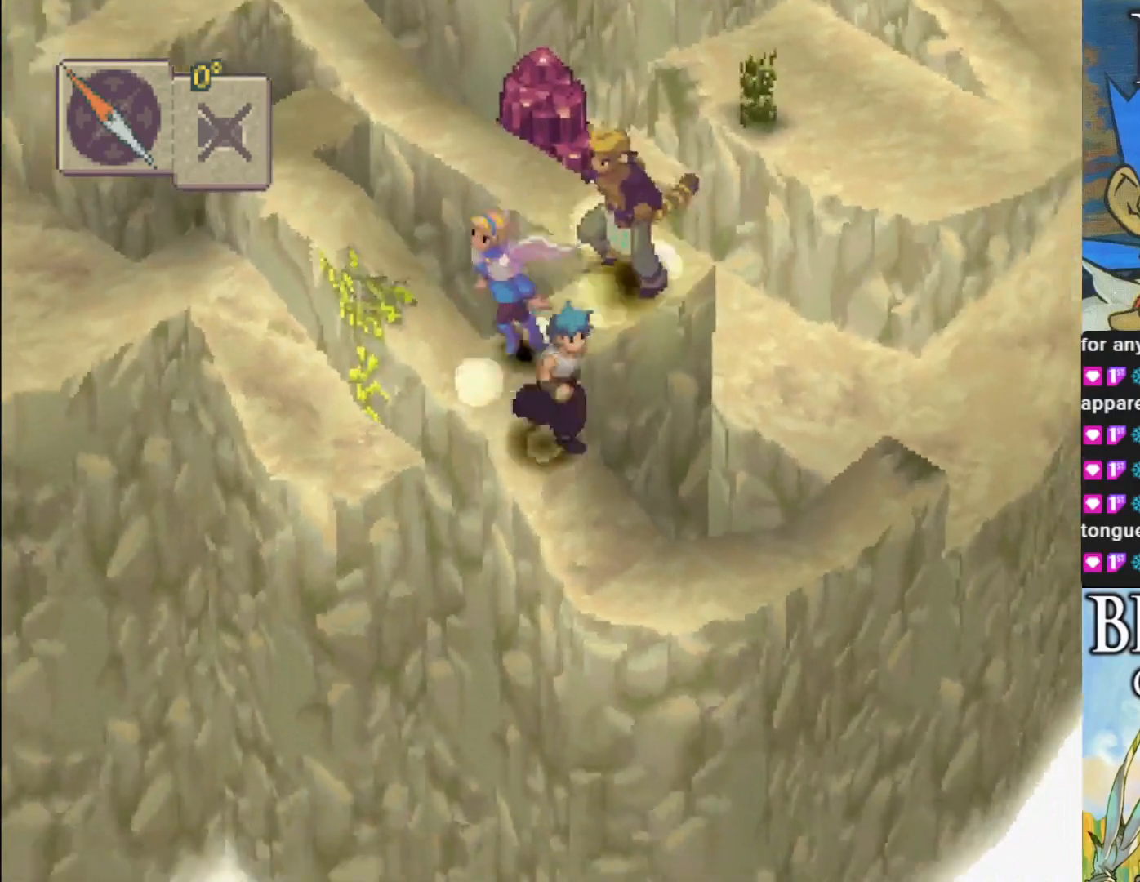
{"buttons": ["CIRCLE"], "left_stick": "up-right", "events": [[200, "left_stick", "right"], [350, "left_stick", "up-right"]]}
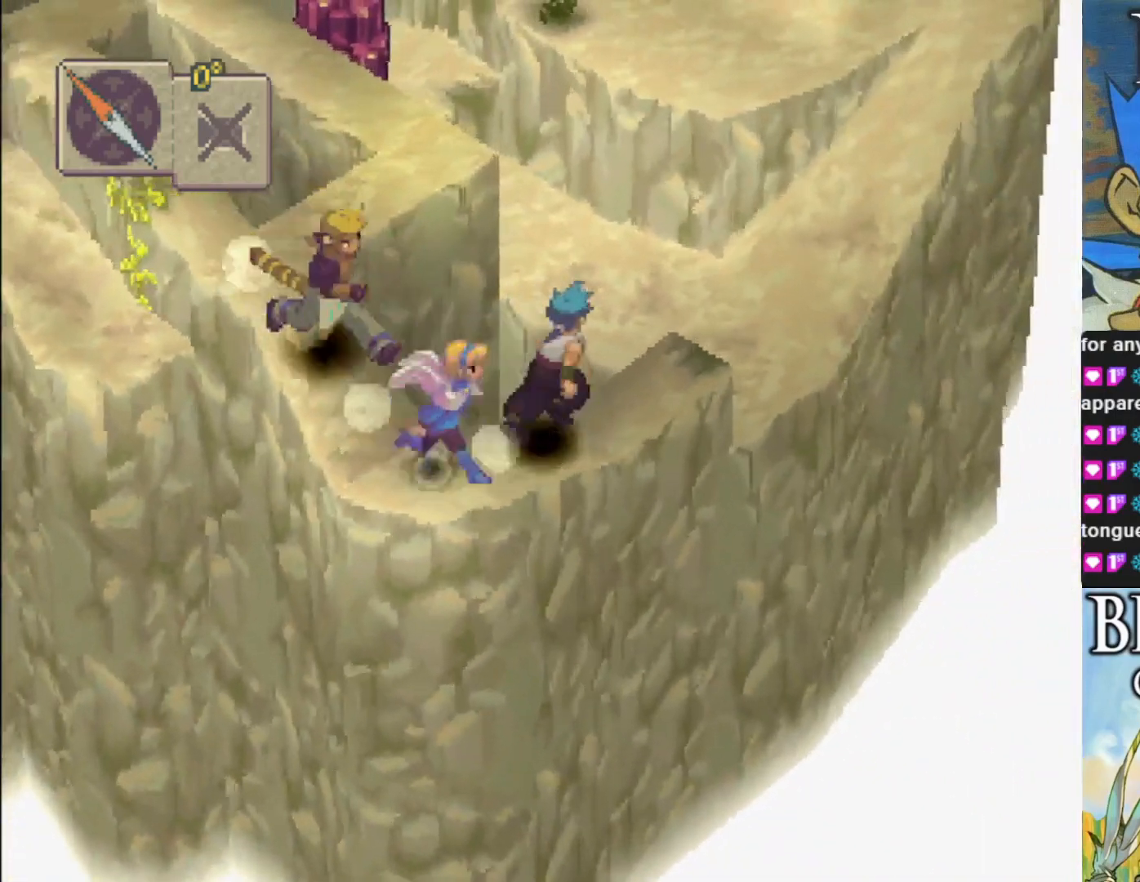
{"buttons": [], "left_stick": "up-right", "events": [[417, "CIRCLE", "up"]]}
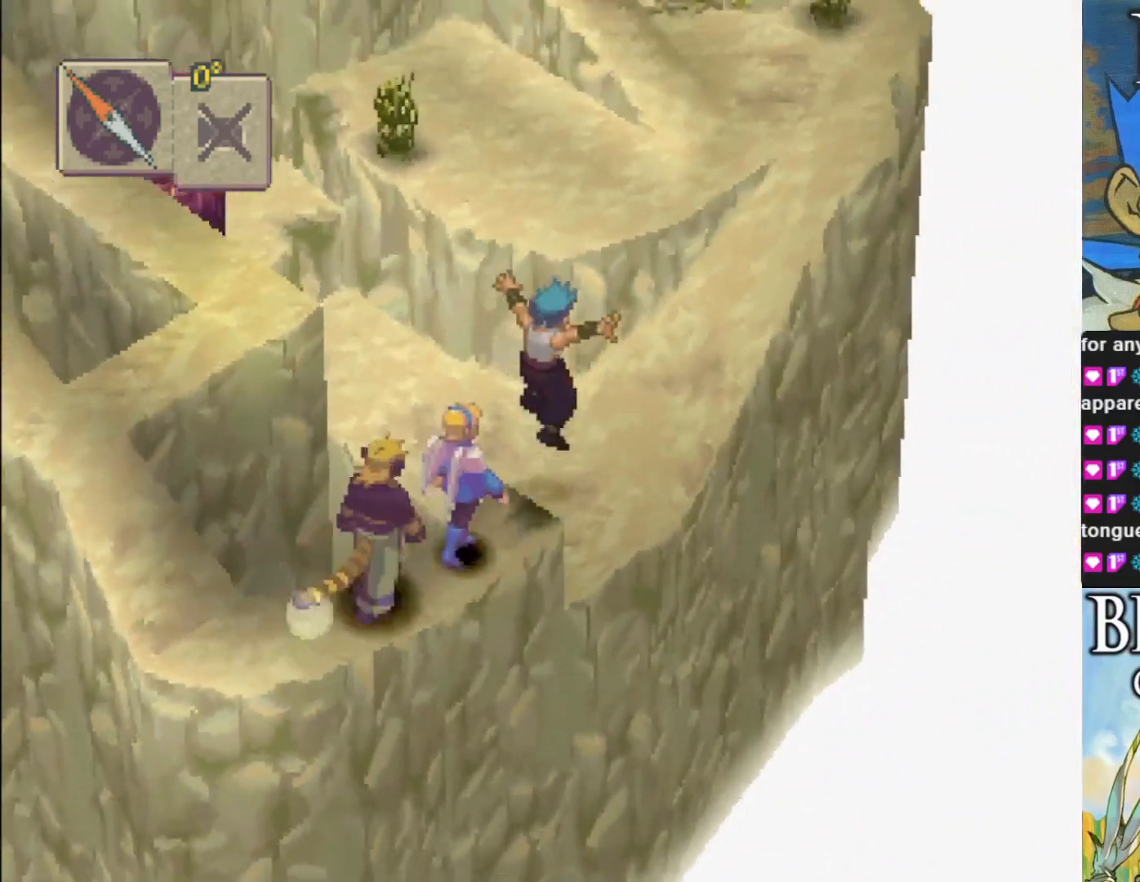
{"buttons": ["CIRCLE"], "left_stick": "up-left", "events": [[83, "left_stick", "center"], [367, "left_stick", "up-left"], [433, "CIRCLE", "down"]]}
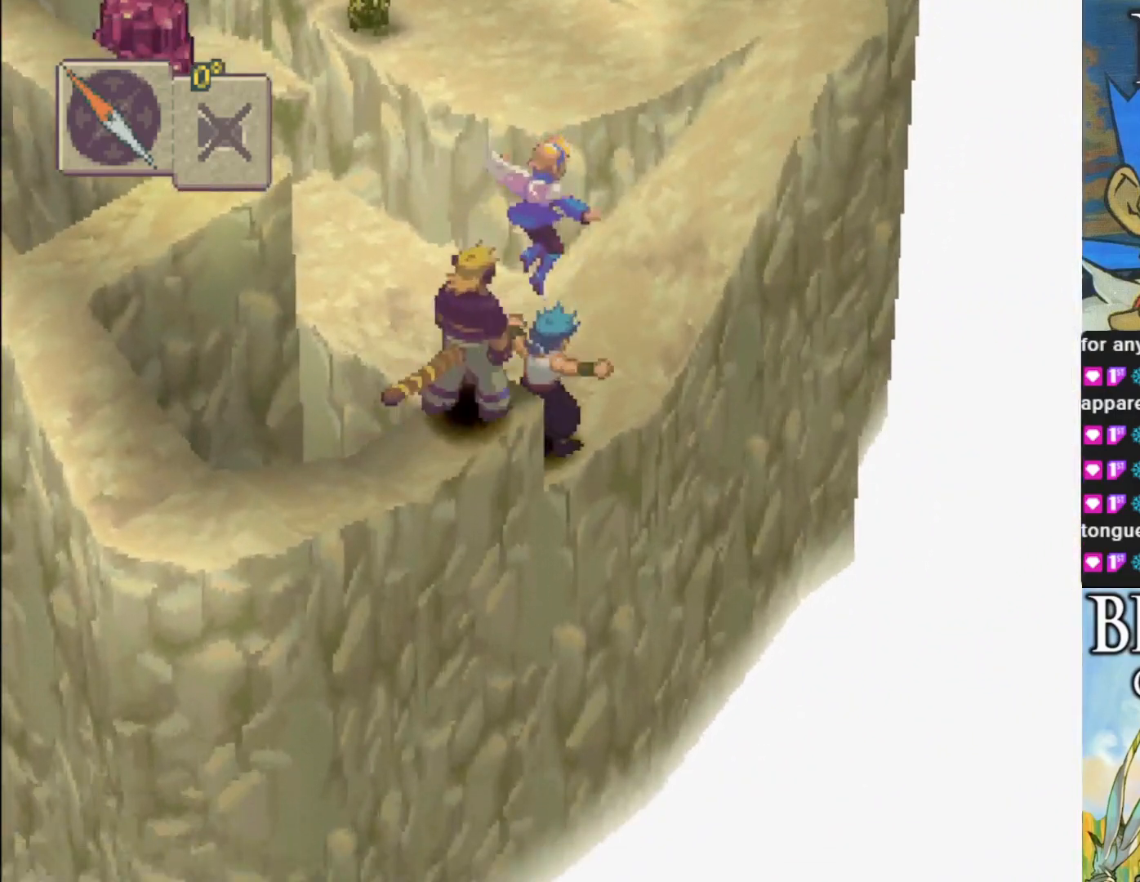
{"buttons": ["CIRCLE"], "left_stick": "up-left", "events": []}
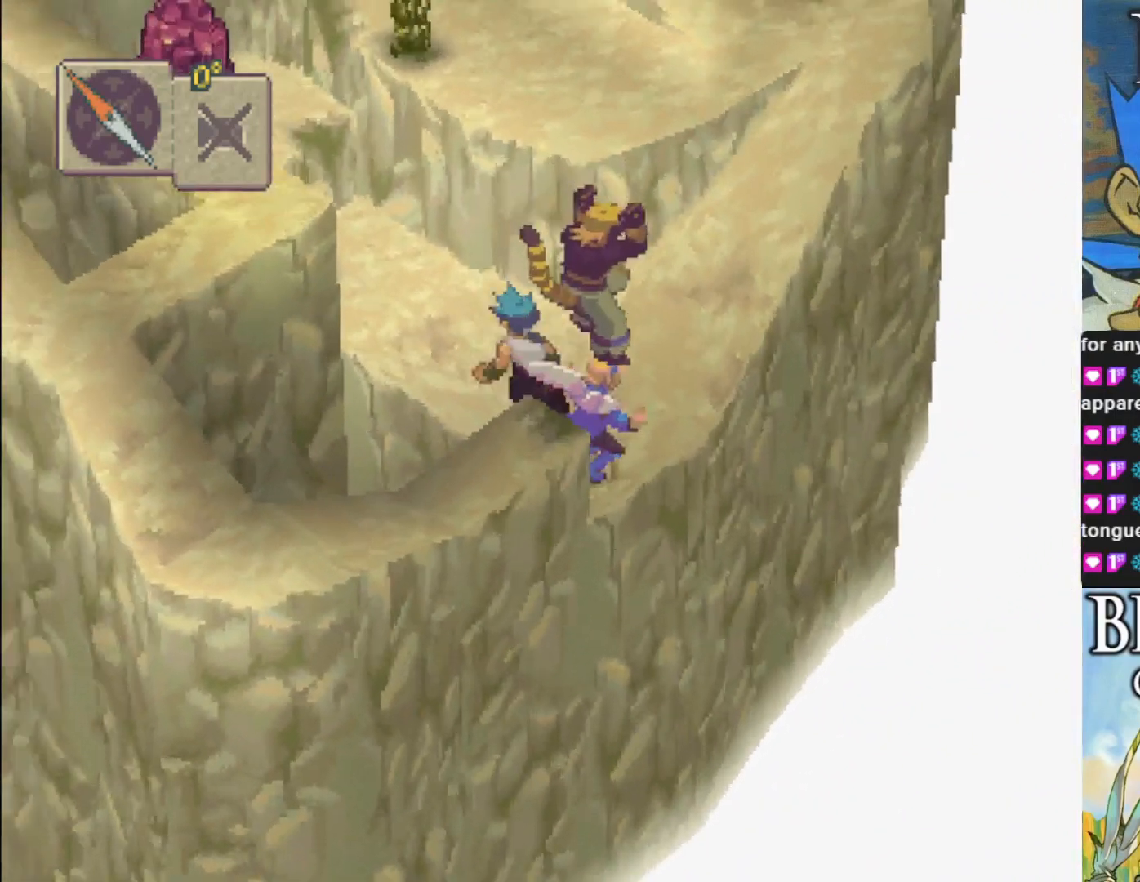
{"buttons": ["CIRCLE"], "left_stick": "up-left", "events": []}
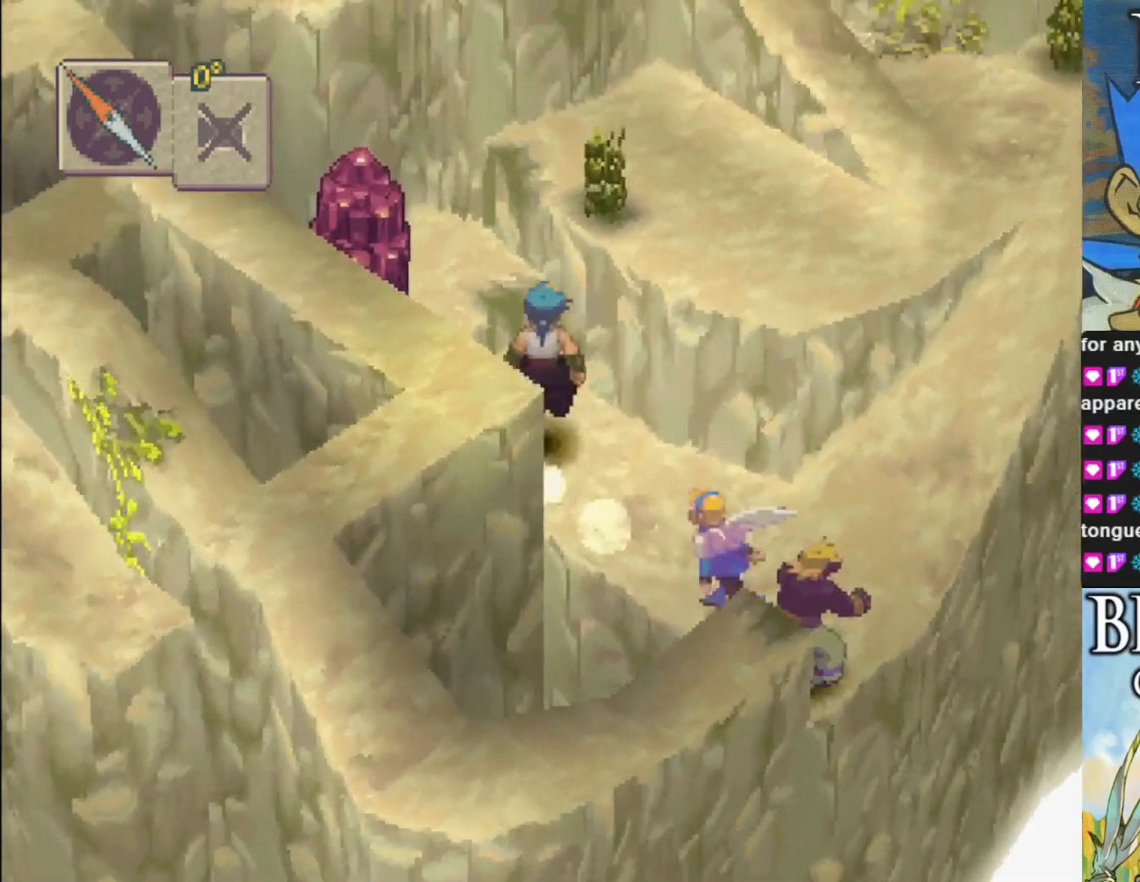
{"buttons": [], "left_stick": "up-left", "events": [[83, "CIRCLE", "up"], [267, "CROSS", "down"], [433, "CROSS", "up"]]}
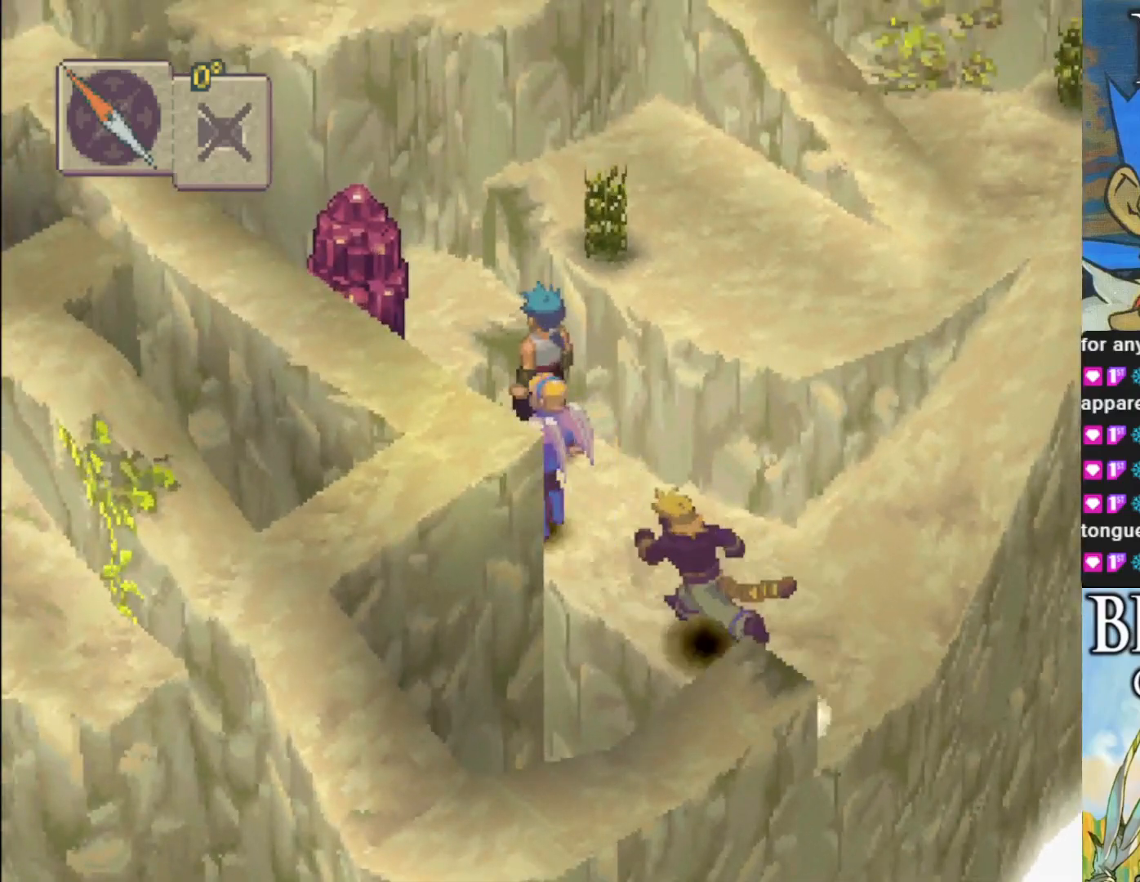
{"buttons": [], "left_stick": "center", "events": [[50, "left_stick", "center"], [217, "R1", "down"], [367, "R1", "up"]]}
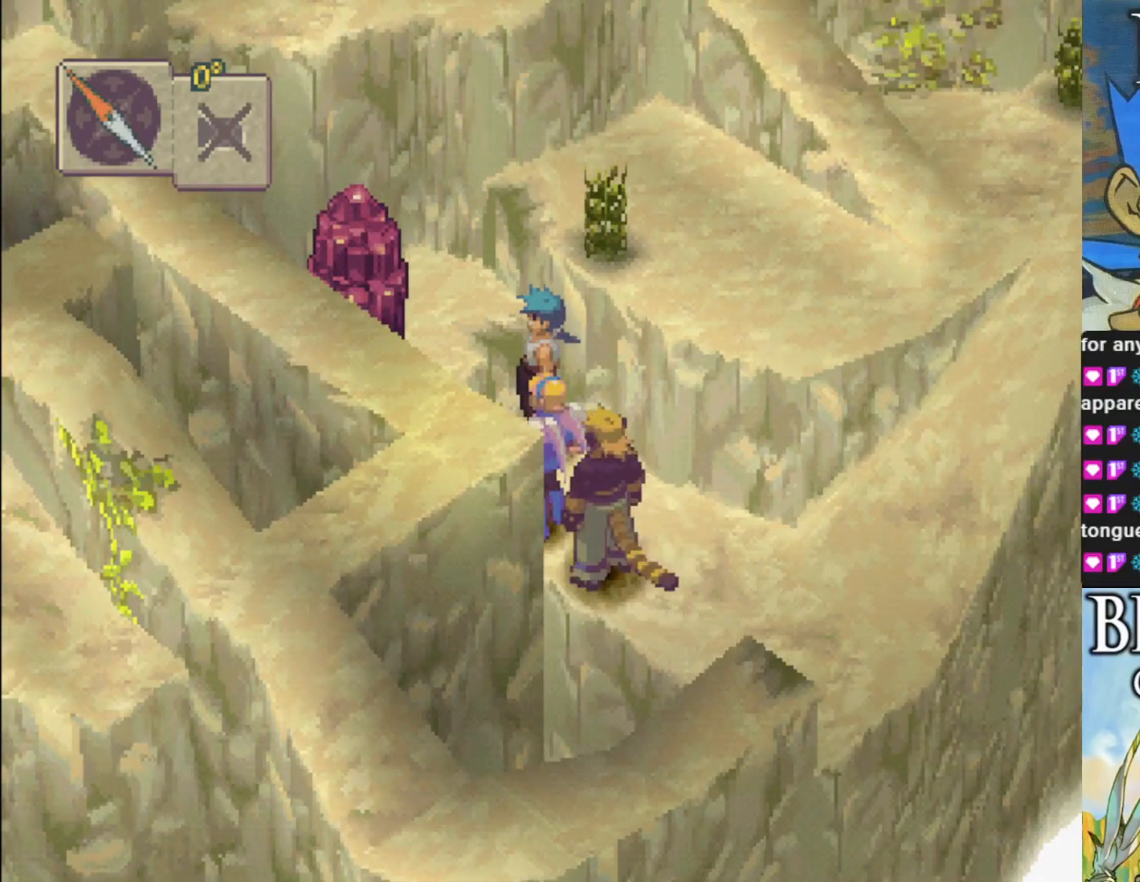
{"buttons": ["CIRCLE"], "left_stick": "right", "events": [[200, "left_stick", "right"], [383, "CIRCLE", "down"]]}
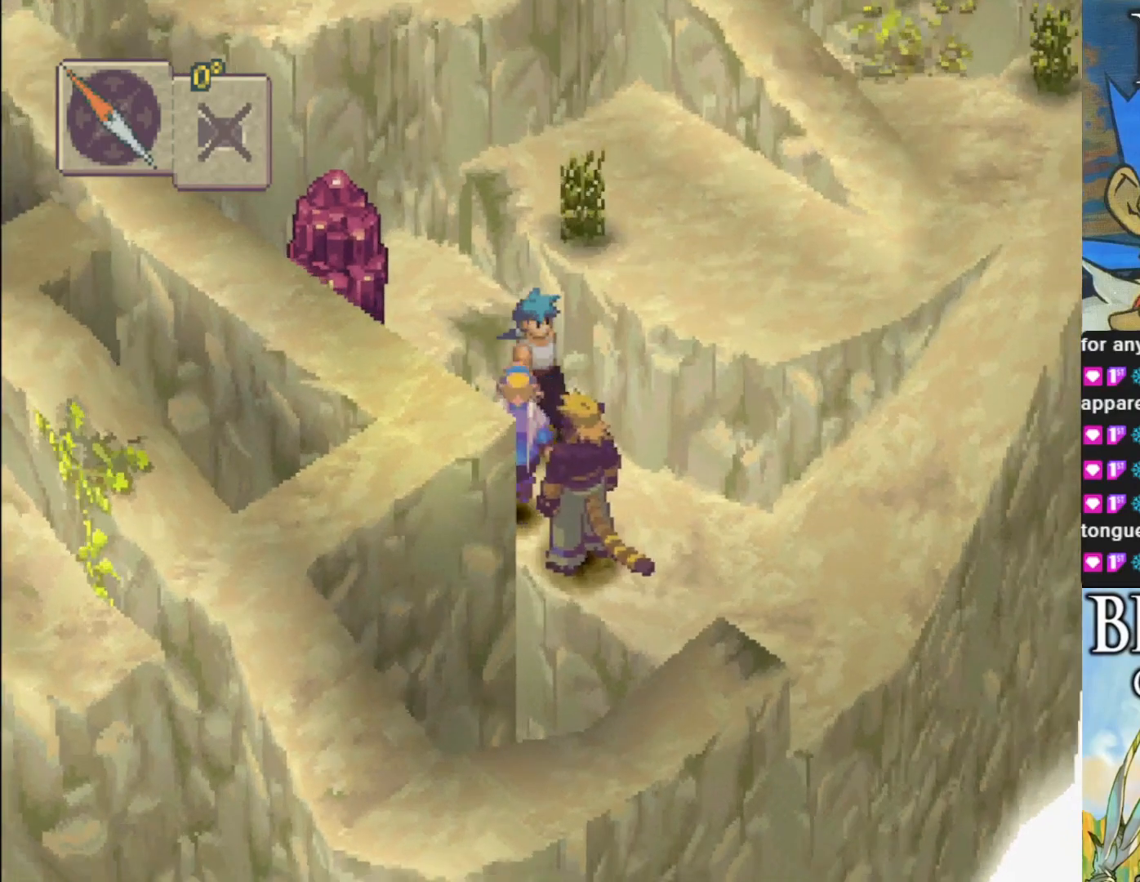
{"buttons": ["CIRCLE"], "left_stick": "up-right", "events": [[450, "left_stick", "up-right"]]}
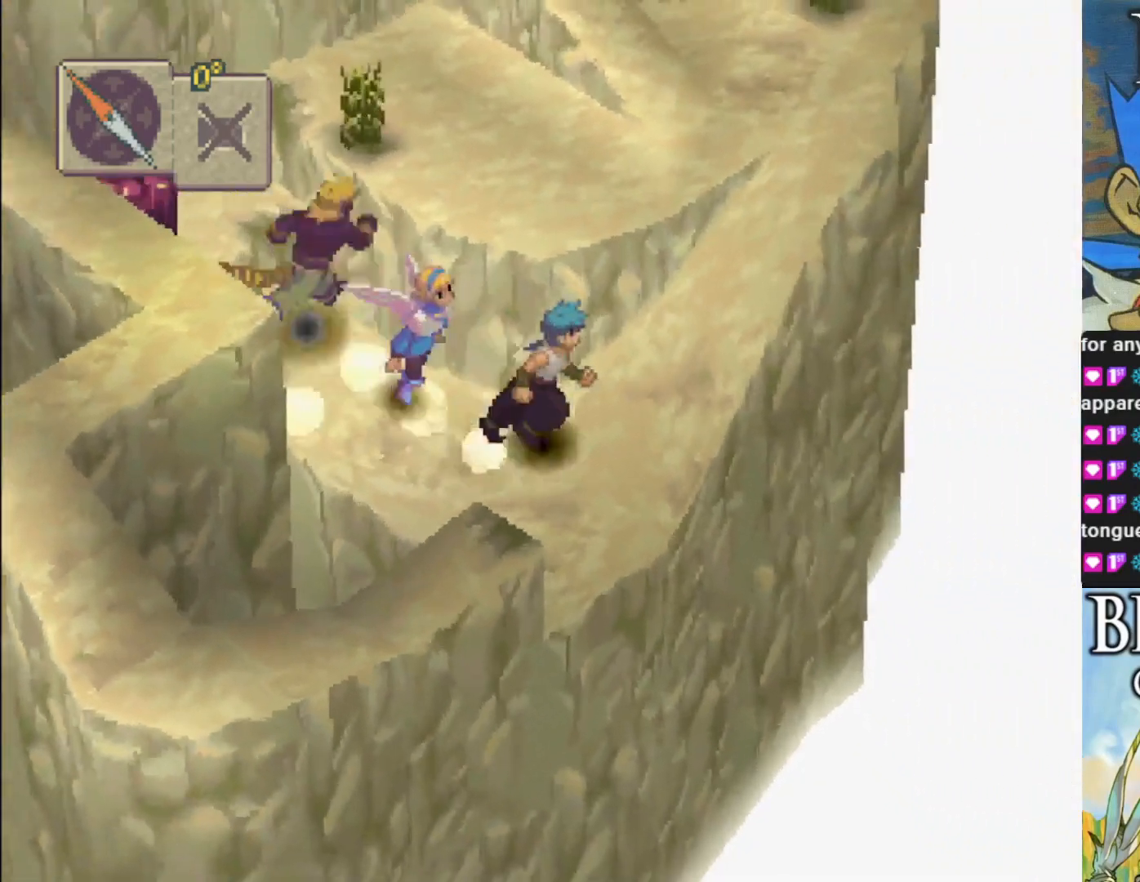
{"buttons": [], "left_stick": "up", "events": [[300, "CIRCLE", "up"], [350, "left_stick", "up"]]}
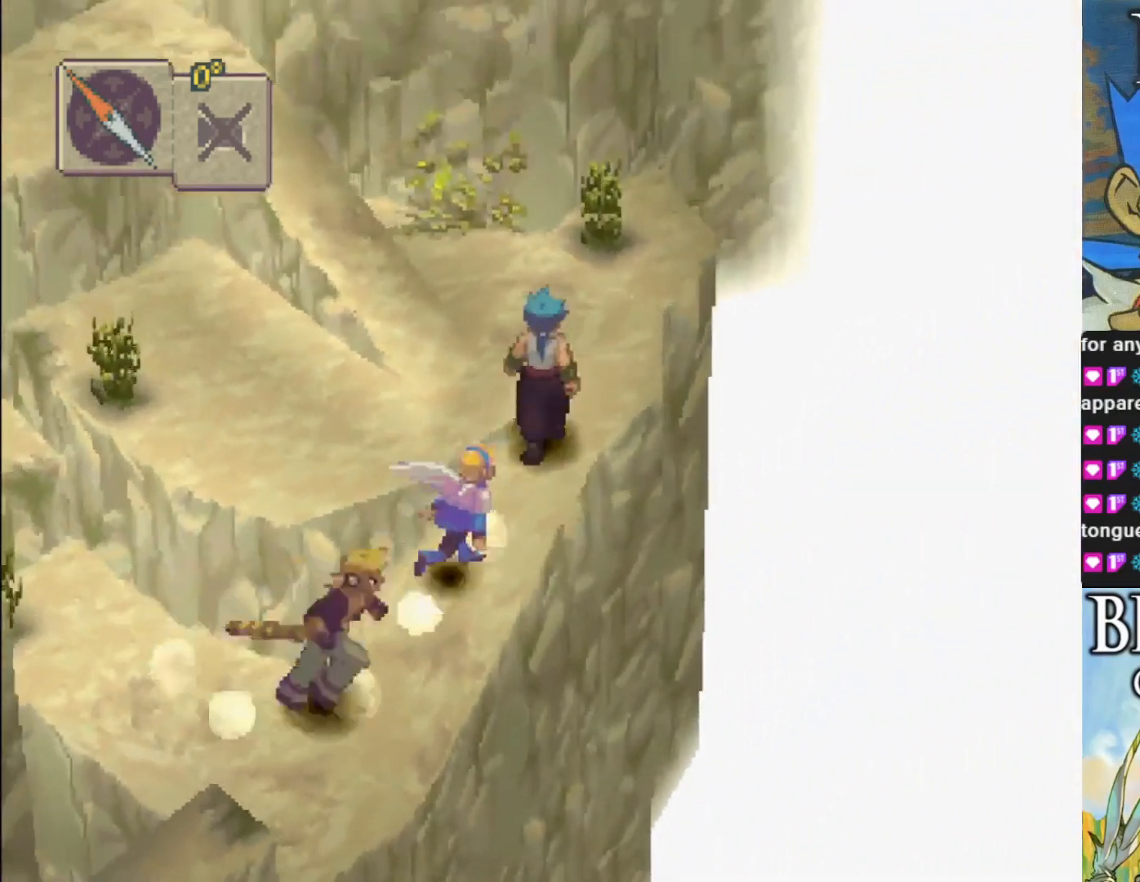
{"buttons": ["CIRCLE"], "left_stick": "down-left", "events": [[117, "left_stick", "left"], [183, "left_stick", "down-left"], [300, "CIRCLE", "down"]]}
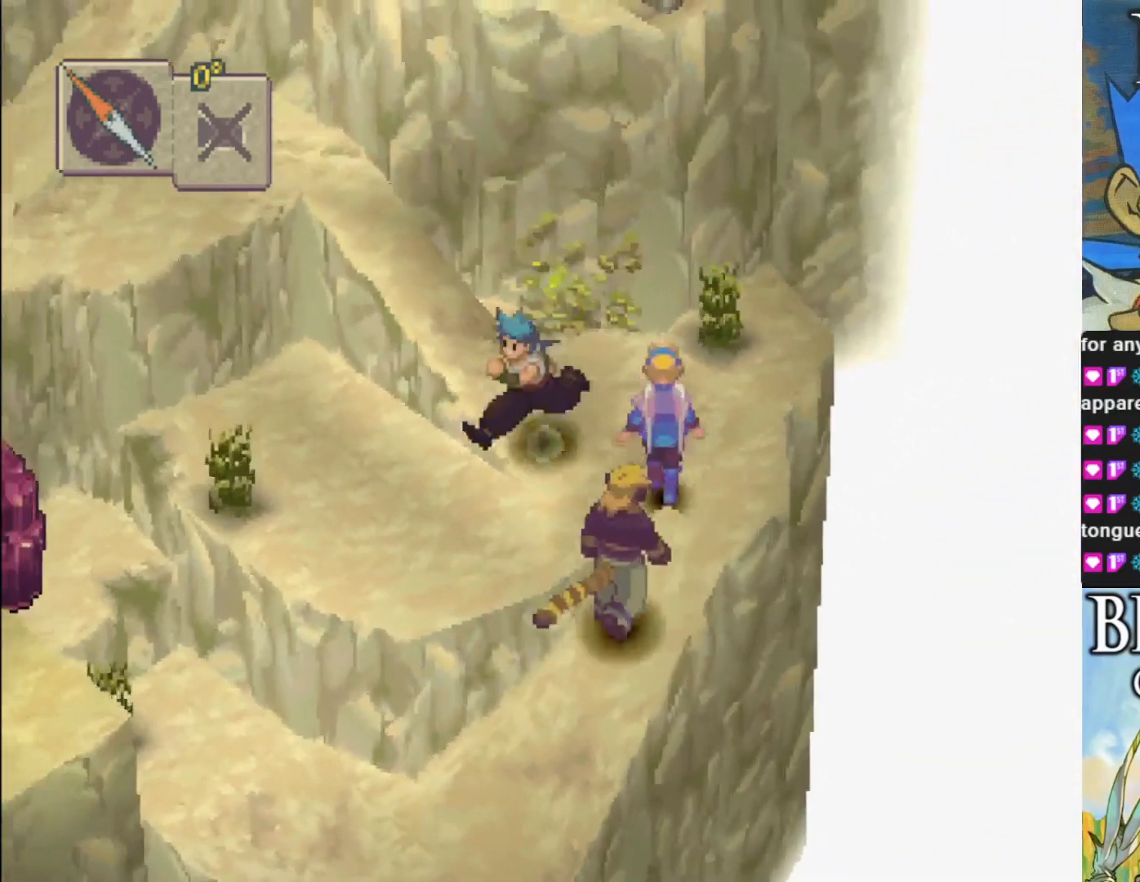
{"buttons": ["CIRCLE"], "left_stick": "left", "events": [[83, "left_stick", "left"]]}
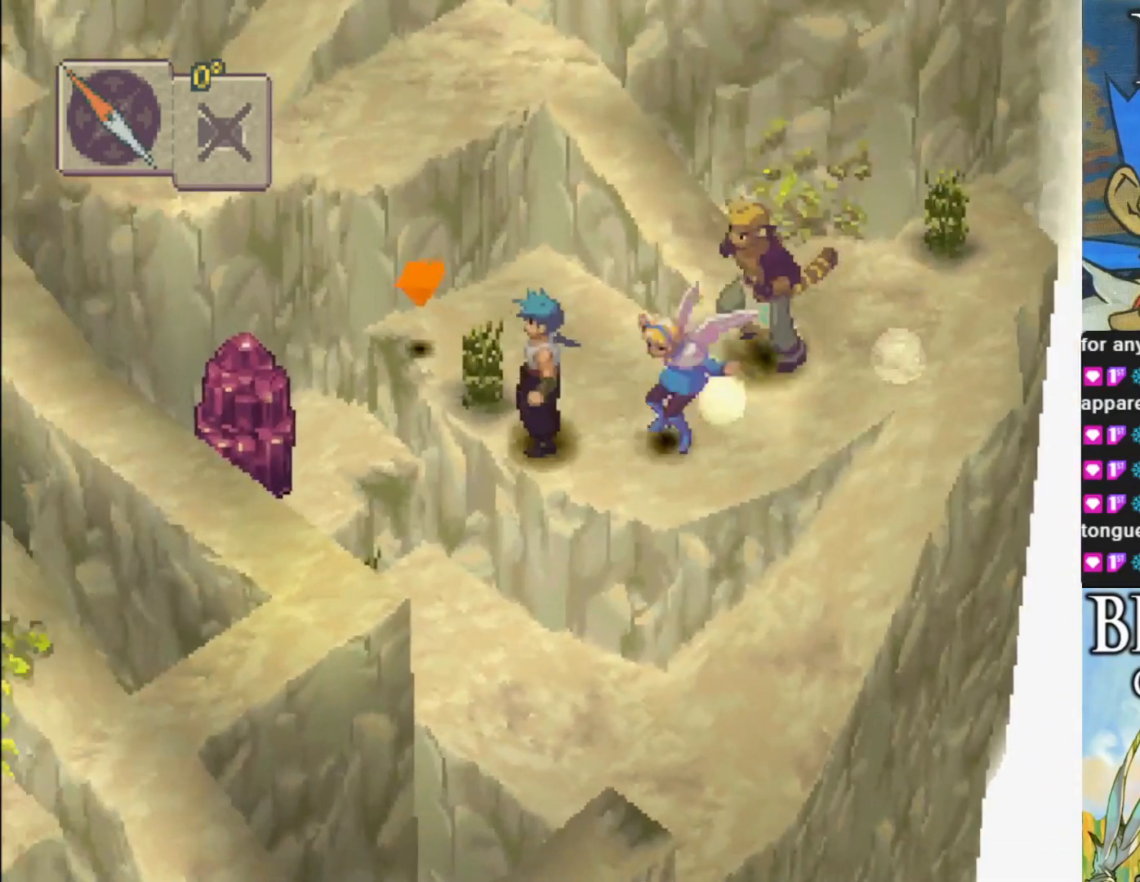
{"buttons": [], "left_stick": "down-left", "events": [[100, "CIRCLE", "up"], [483, "left_stick", "down-left"]]}
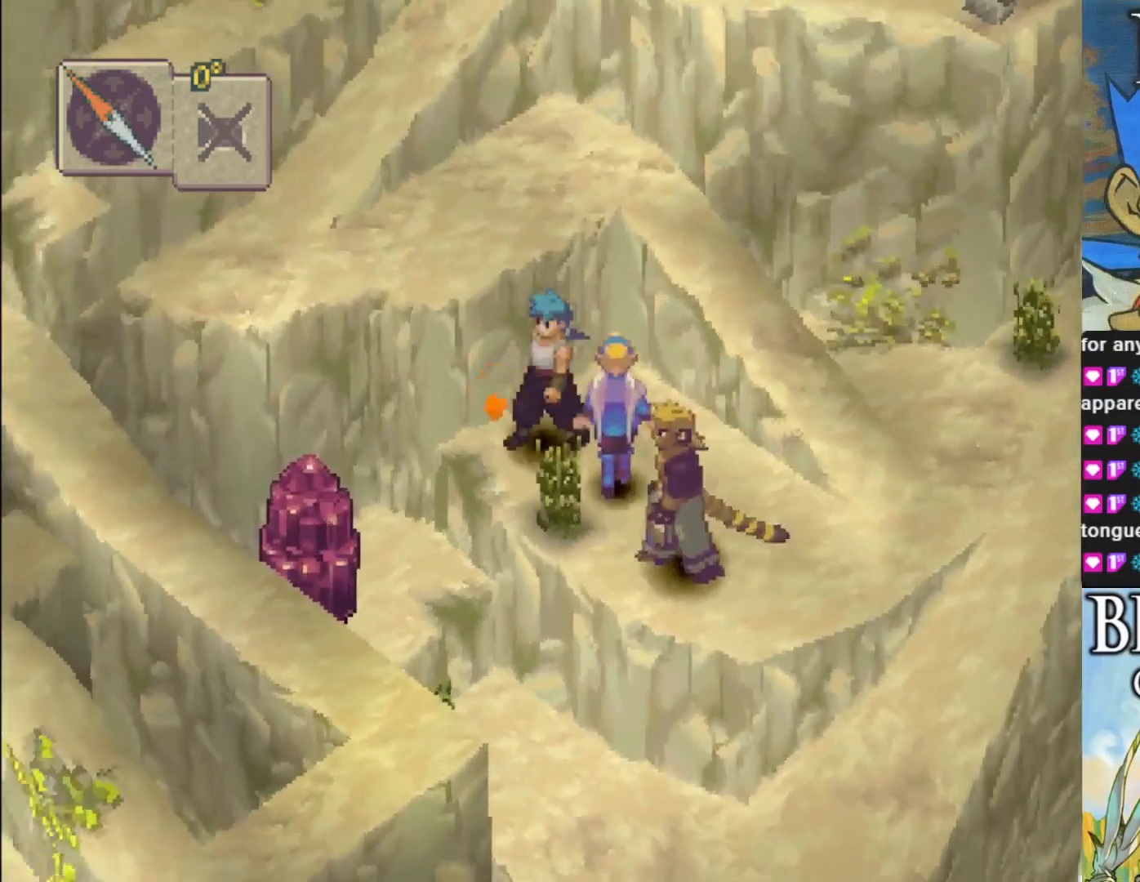
{"buttons": [], "left_stick": "down-left", "events": []}
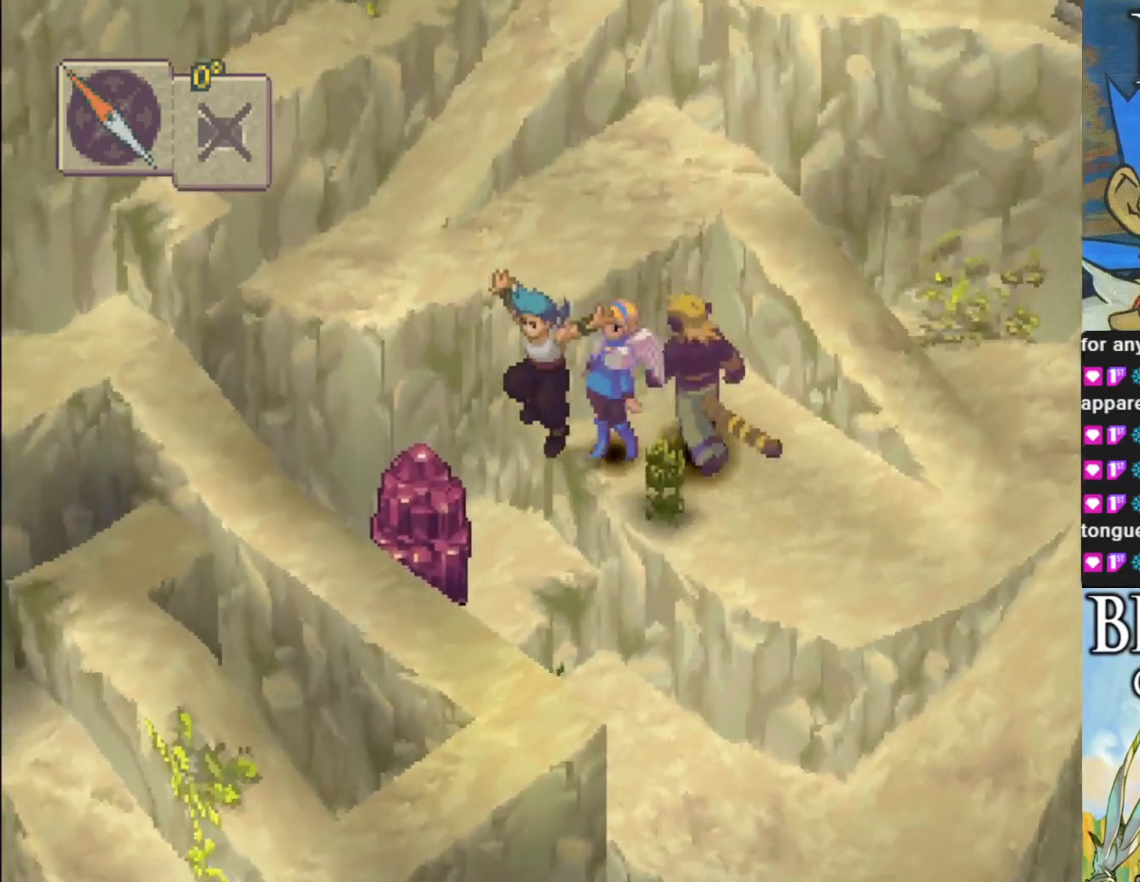
{"buttons": [], "left_stick": "down-left", "events": []}
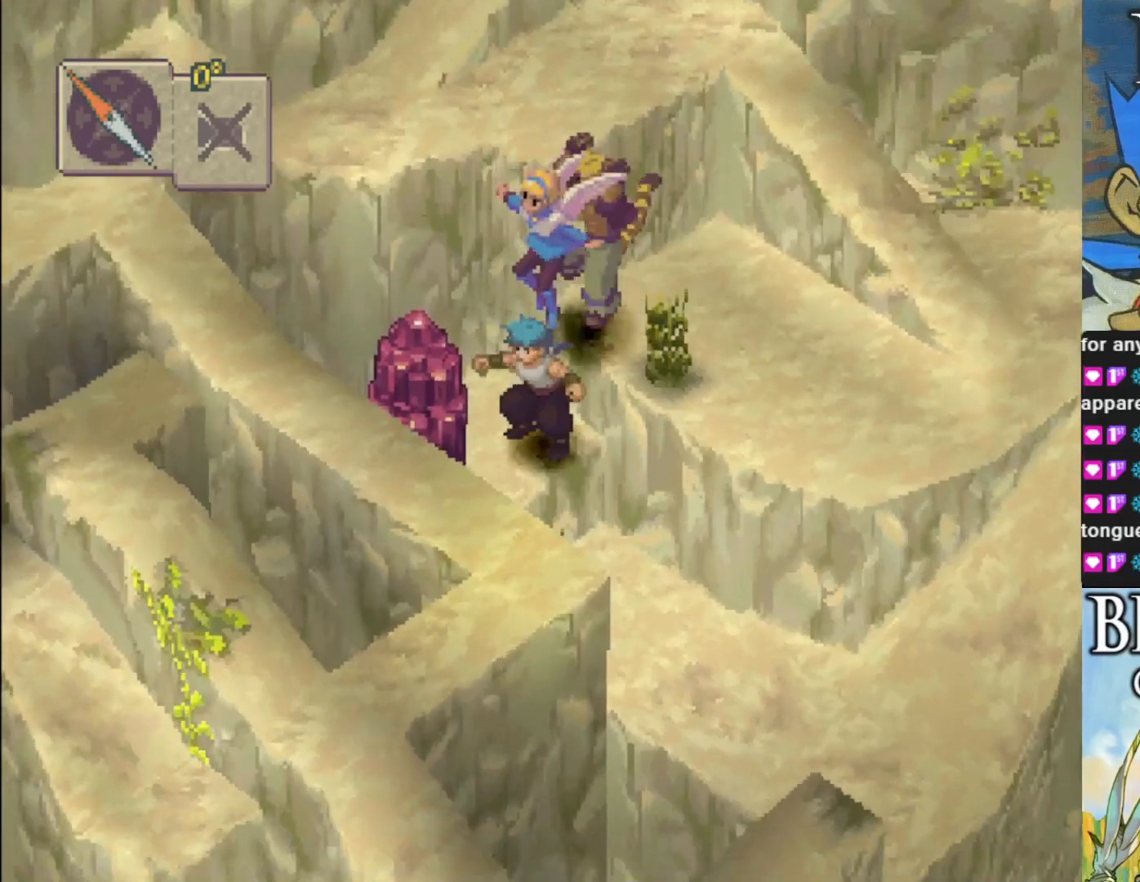
{"buttons": [], "left_stick": "down-left", "events": [[267, "CROSS", "down"], [417, "CROSS", "up"]]}
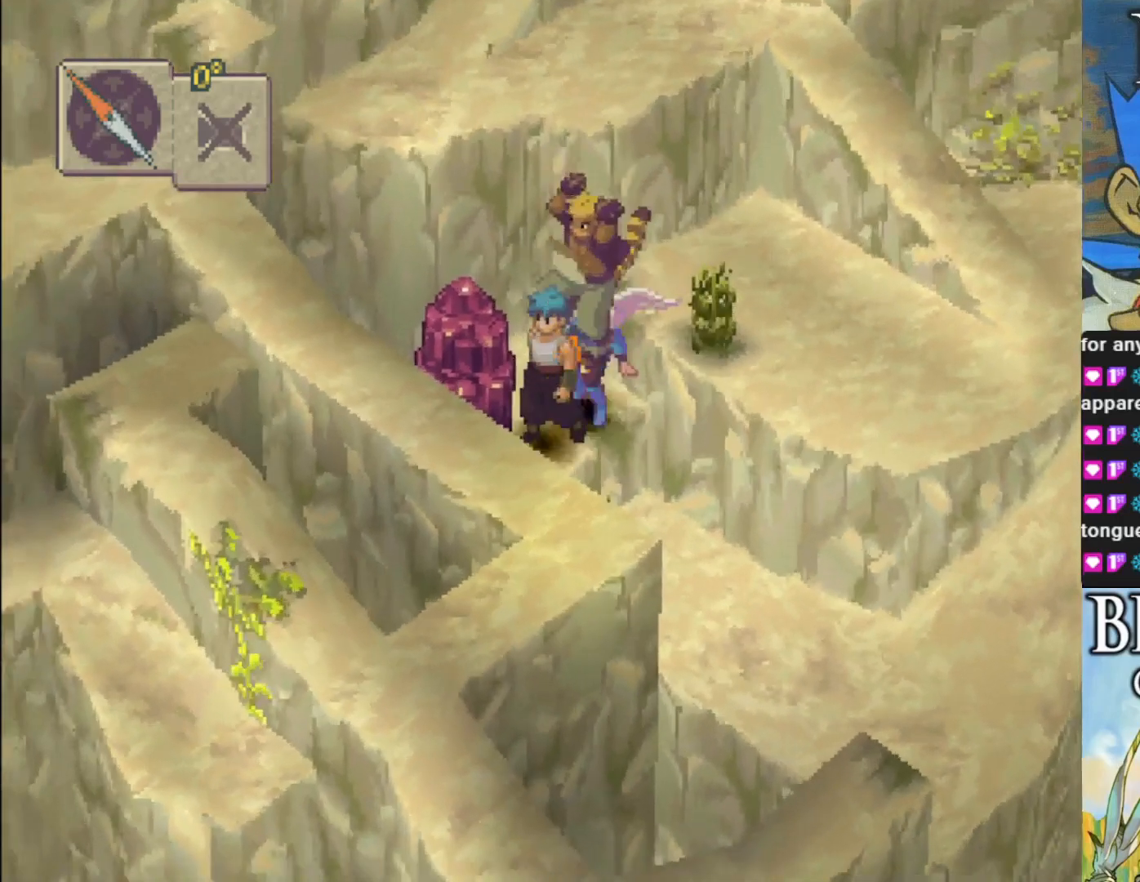
{"buttons": [], "left_stick": "center", "events": [[83, "CROSS", "down"], [83, "left_stick", "left"], [200, "CROSS", "up"], [217, "left_stick", "up-left"], [367, "left_stick", "center"]]}
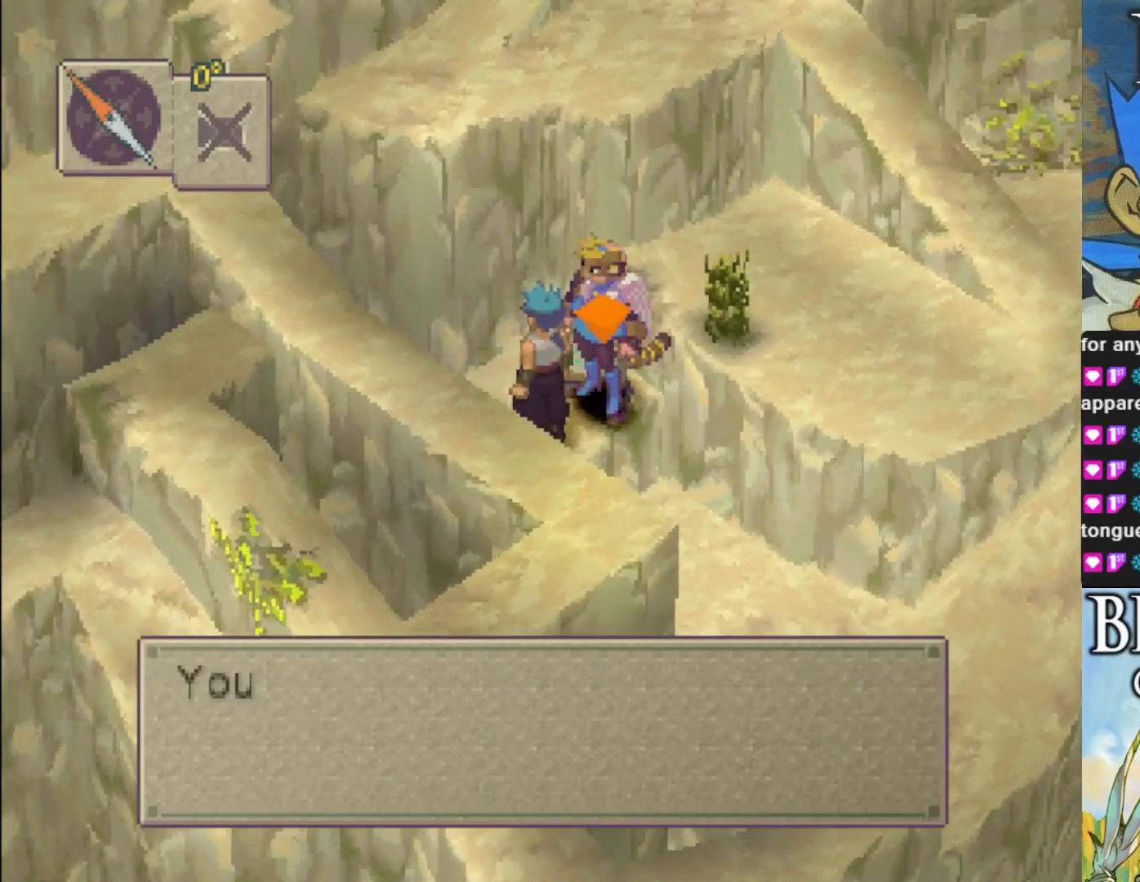
{"buttons": ["CROSS"], "left_stick": "center", "events": [[367, "CROSS", "down"]]}
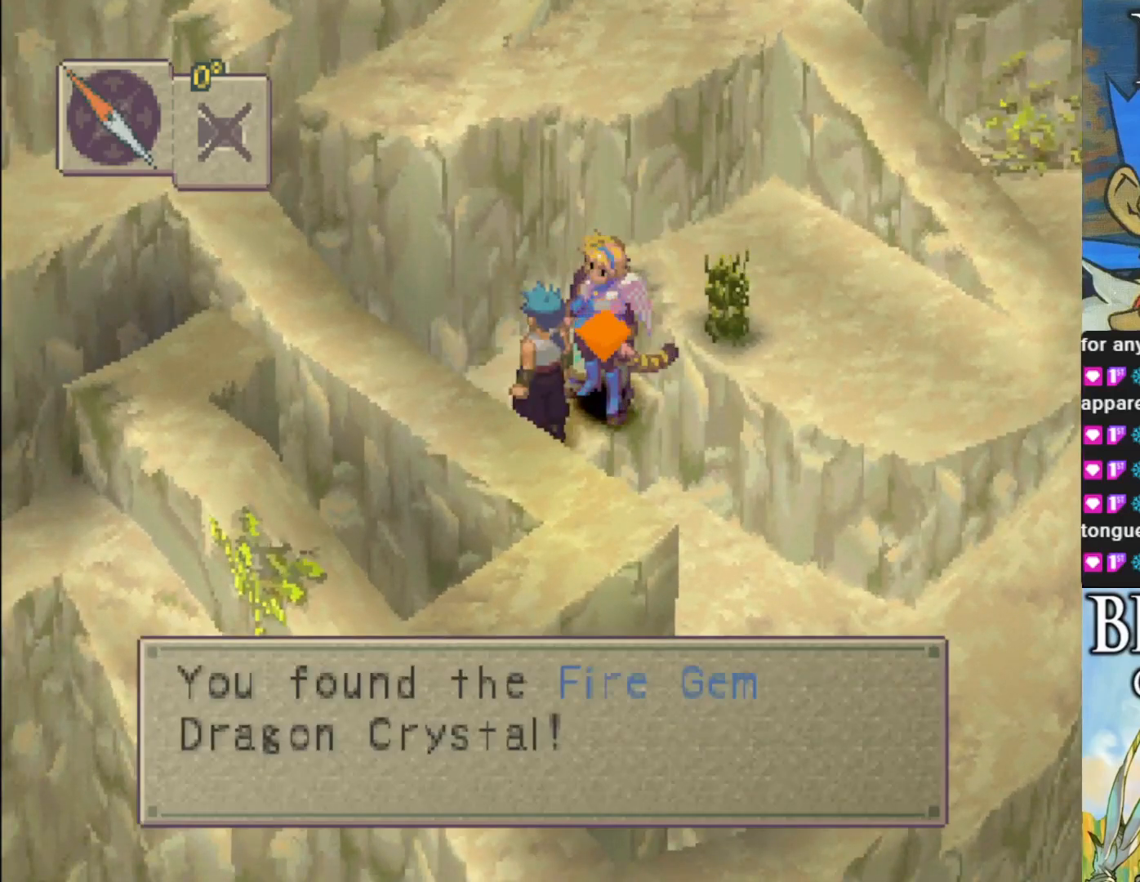
{"buttons": [], "left_stick": "center", "events": [[67, "CROSS", "up"]]}
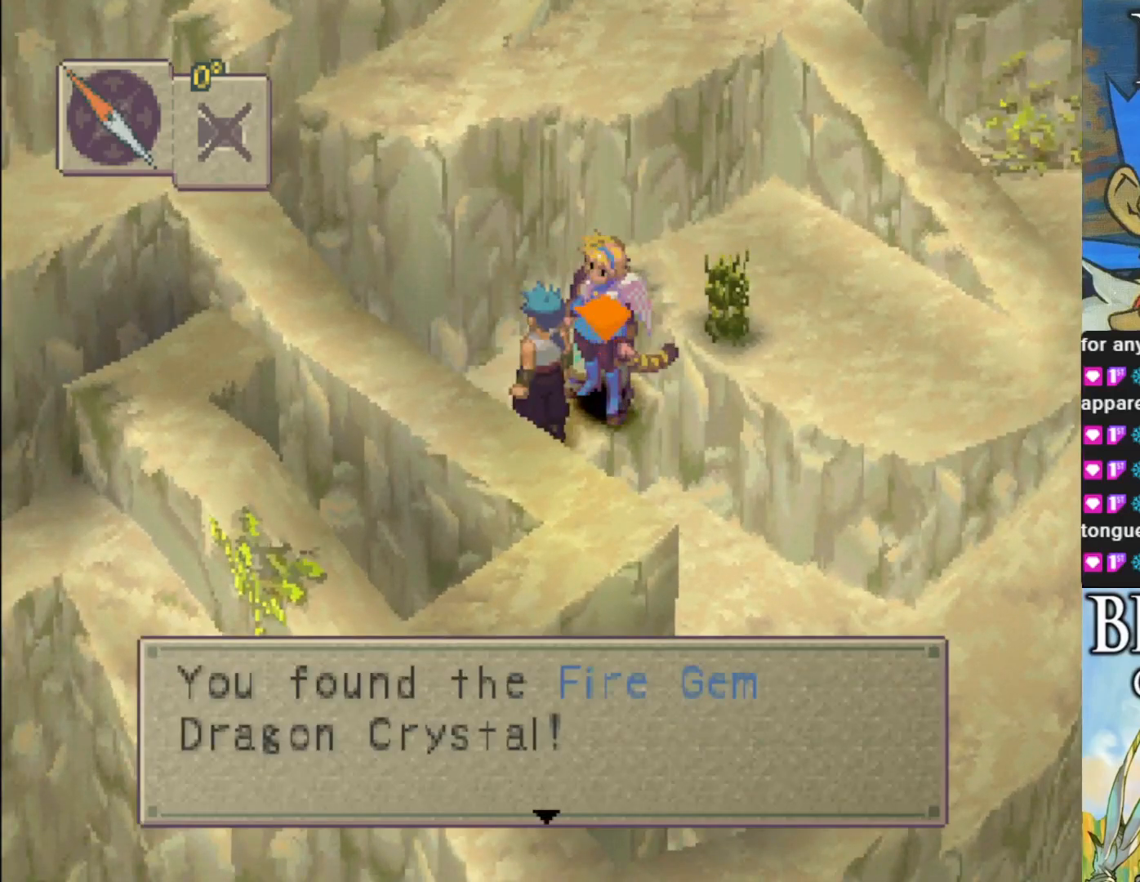
{"buttons": [], "left_stick": "center", "events": []}
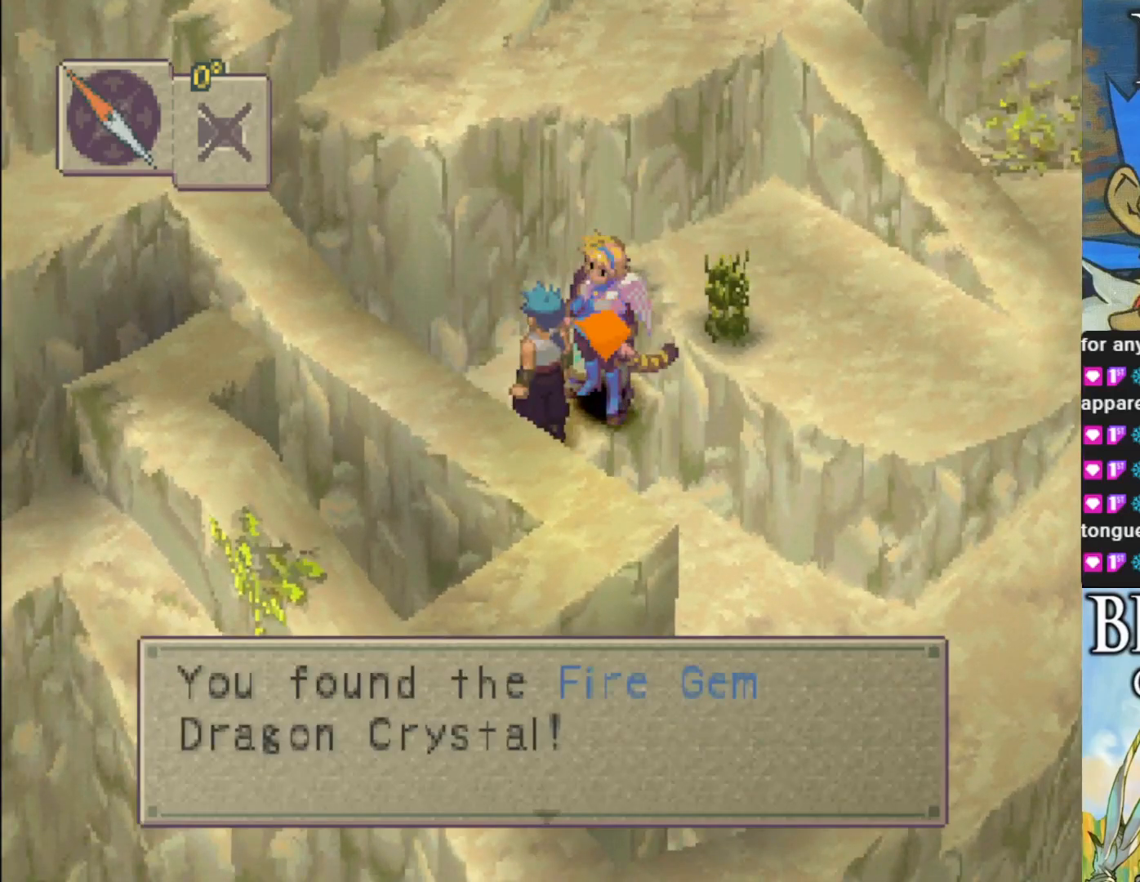
{"buttons": [], "left_stick": "center", "events": []}
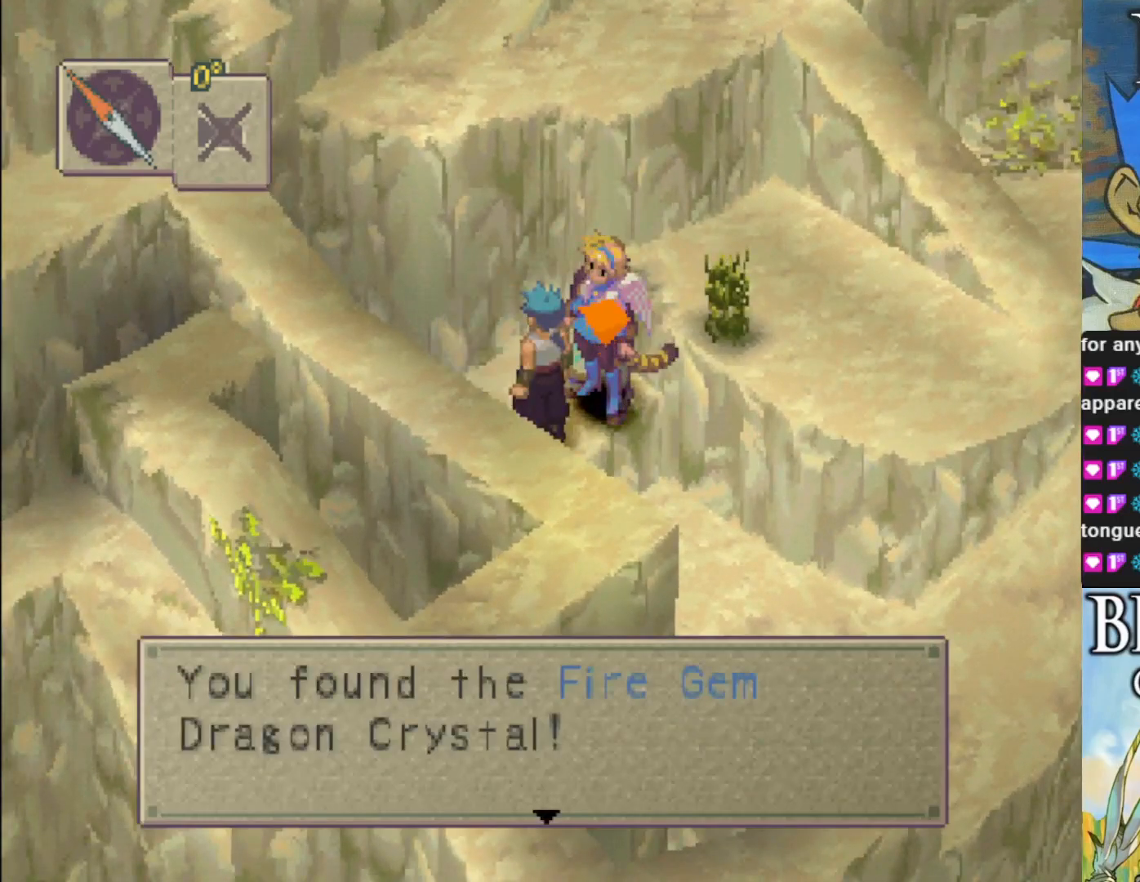
{"buttons": ["CROSS"], "left_stick": "center", "events": [[500, "CROSS", "down"]]}